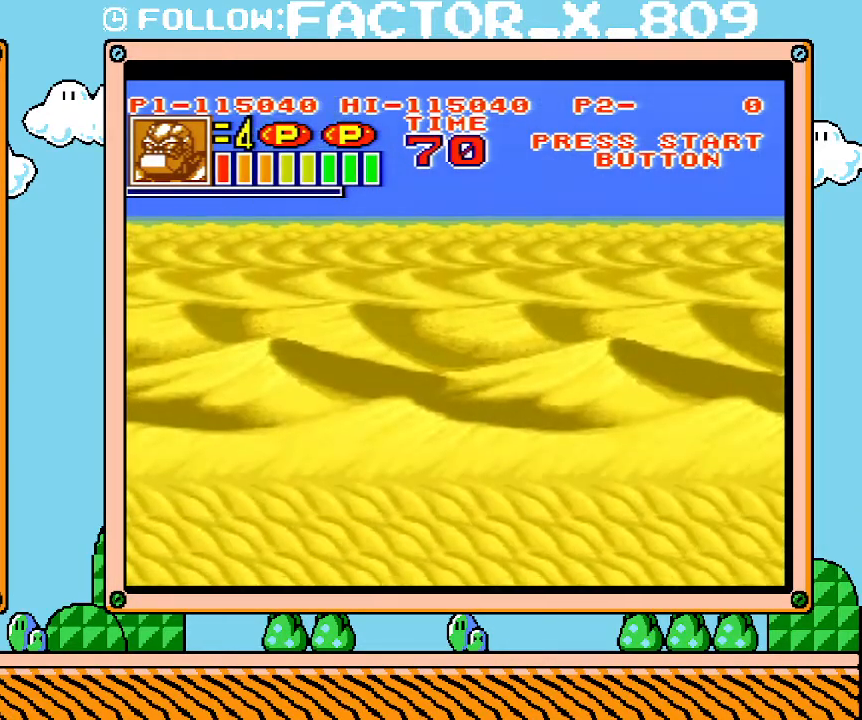
Gameplay with a controller (Nintendo layout); each line is a JSON object with the inputs held at the frame after it. "events" lists button and stick changes between this image and that frame as [ms after this image, input, new state], when the widget could be followed in between. Not read: A B L3 R3 START.
{"buttons": [], "events": []}
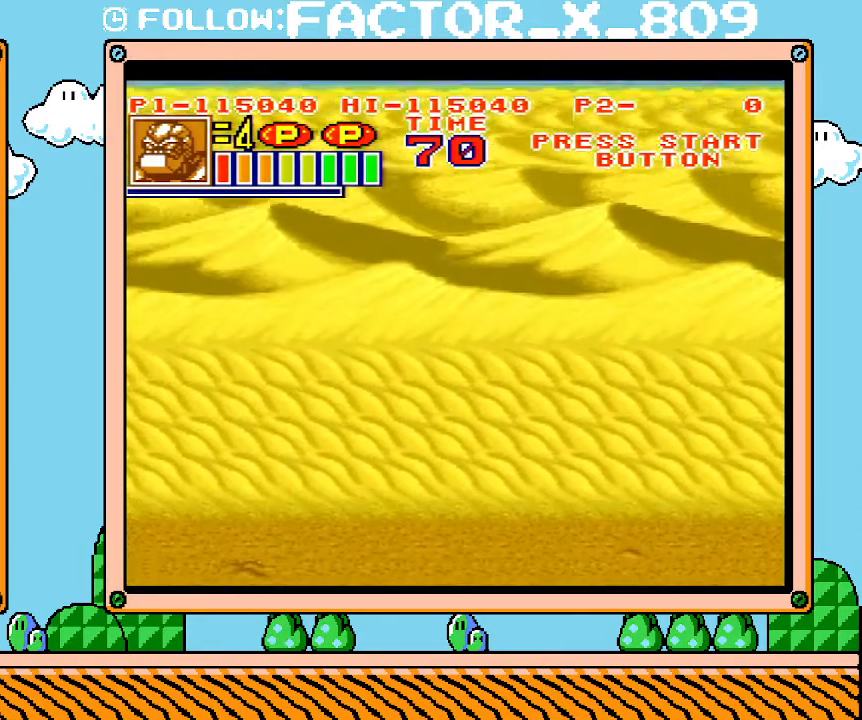
{"buttons": [], "events": []}
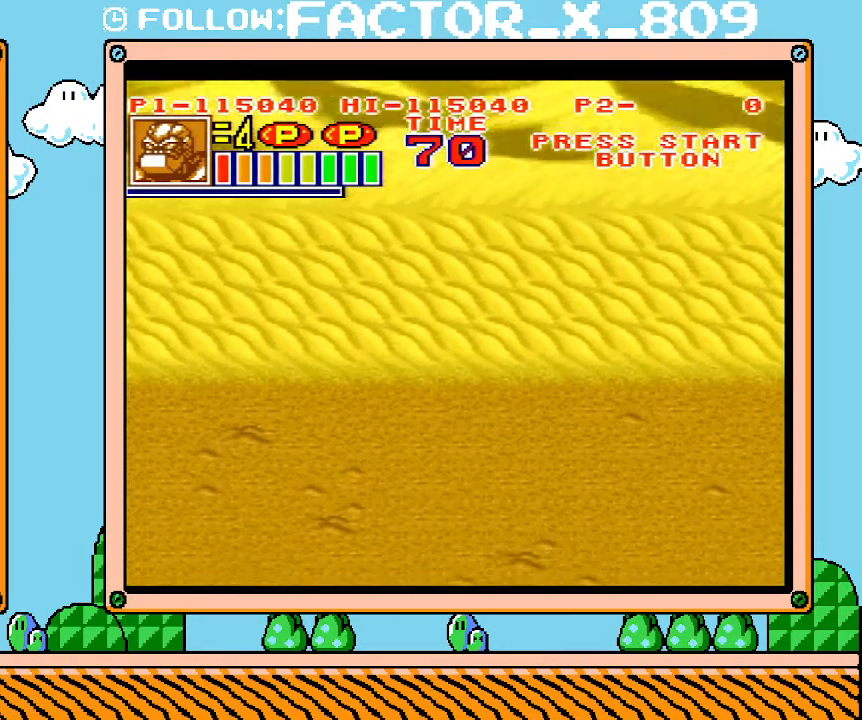
{"buttons": [], "events": []}
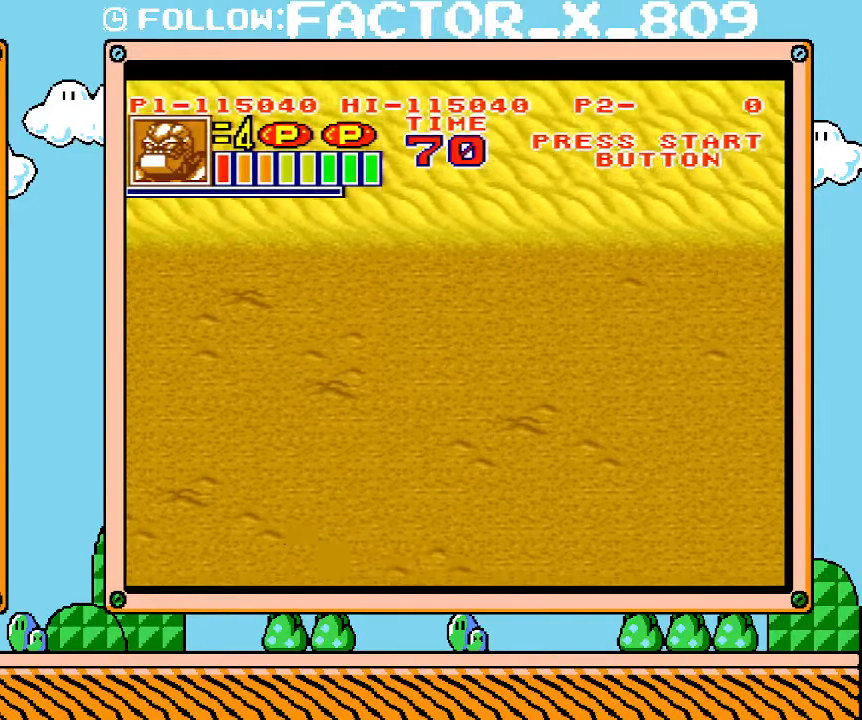
{"buttons": [], "events": []}
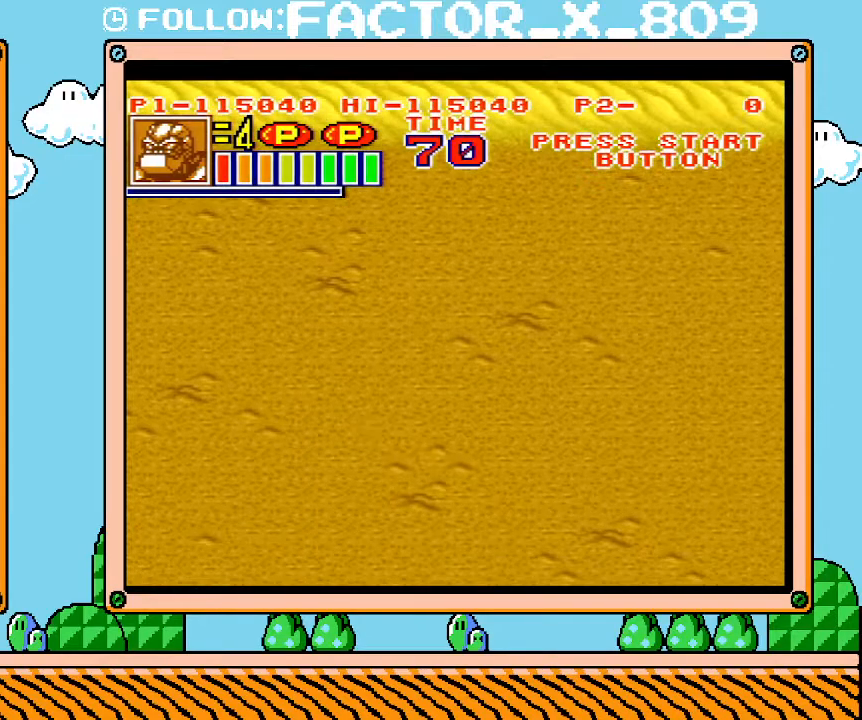
{"buttons": [], "events": []}
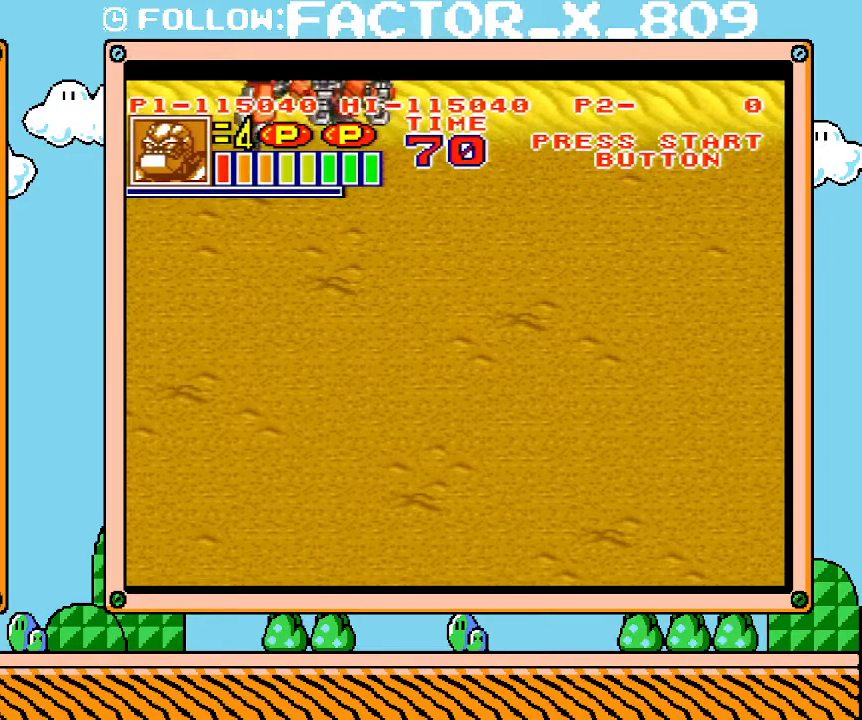
{"buttons": [], "events": []}
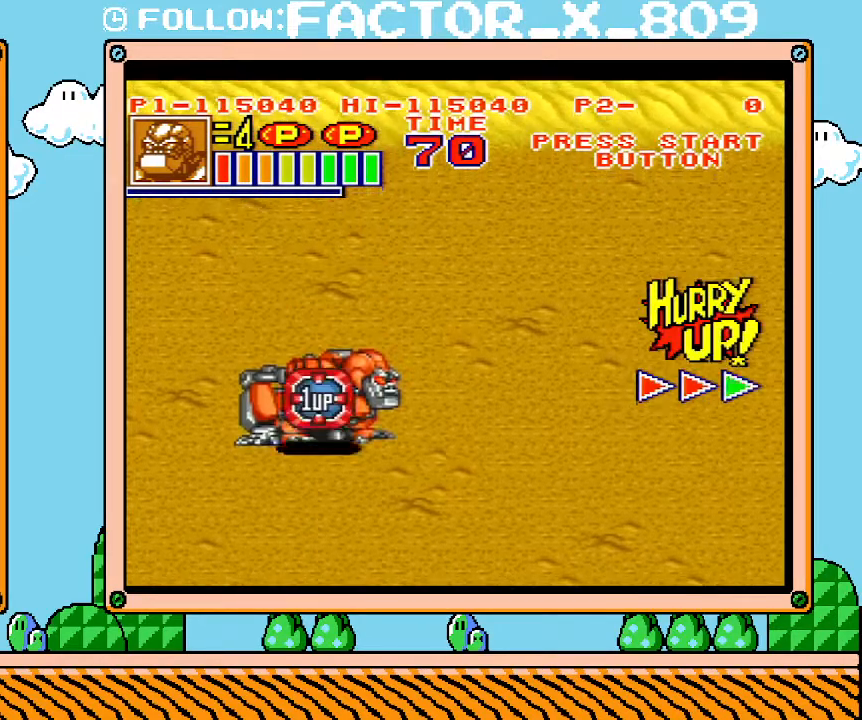
{"buttons": ["L1"], "events": [[33, "DPAD_UP", "down"], [317, "DPAD_UP", "up"], [317, "L1", "down"]]}
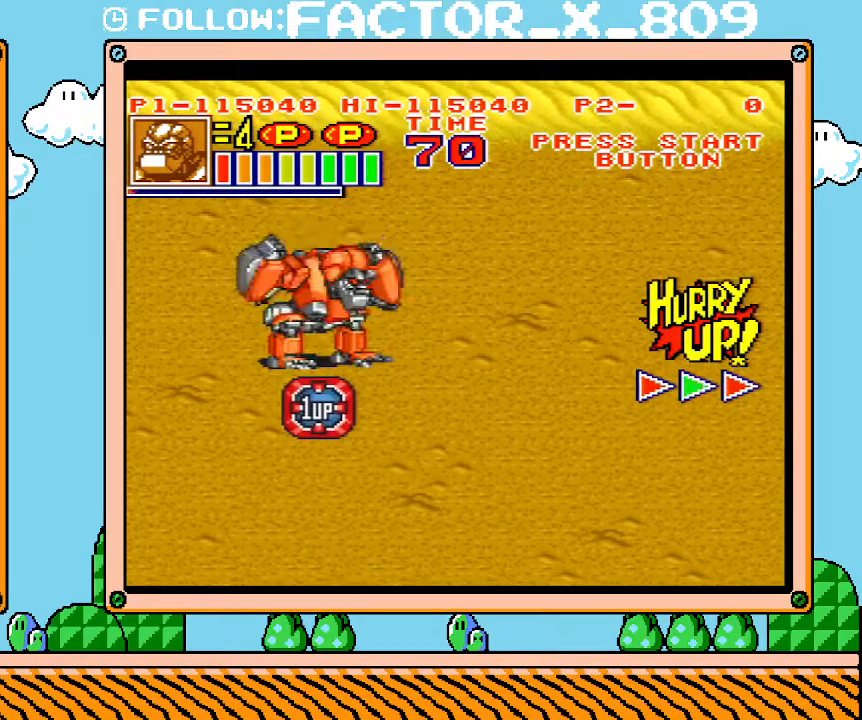
{"buttons": ["L1"], "events": []}
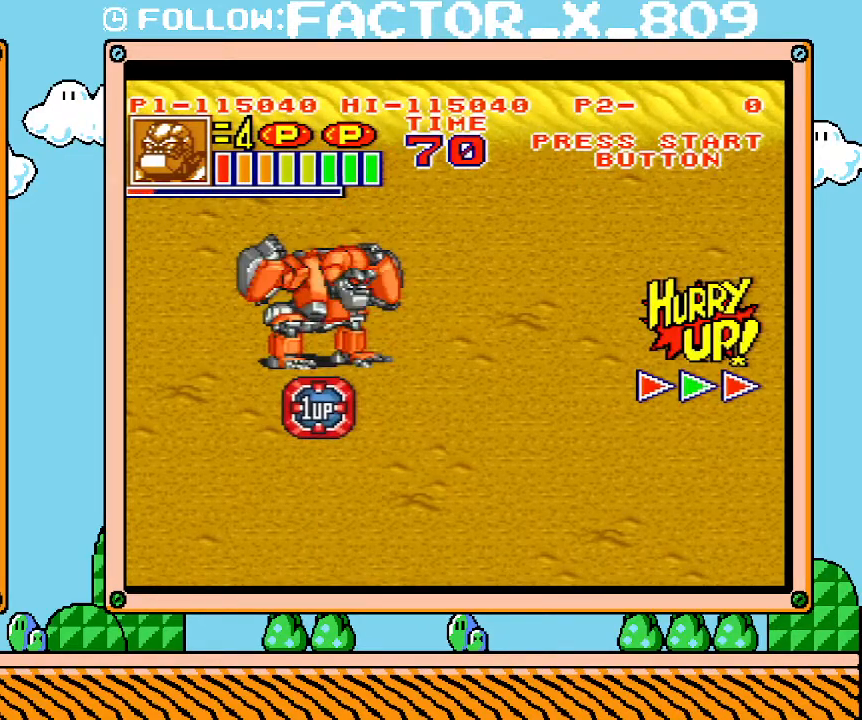
{"buttons": ["L1"], "events": []}
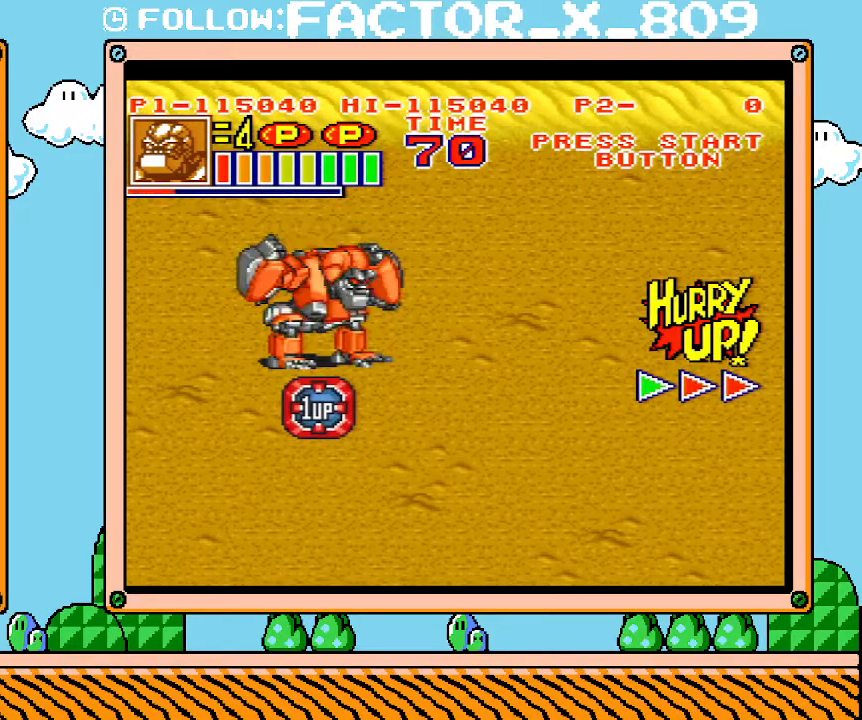
{"buttons": ["L1"], "events": []}
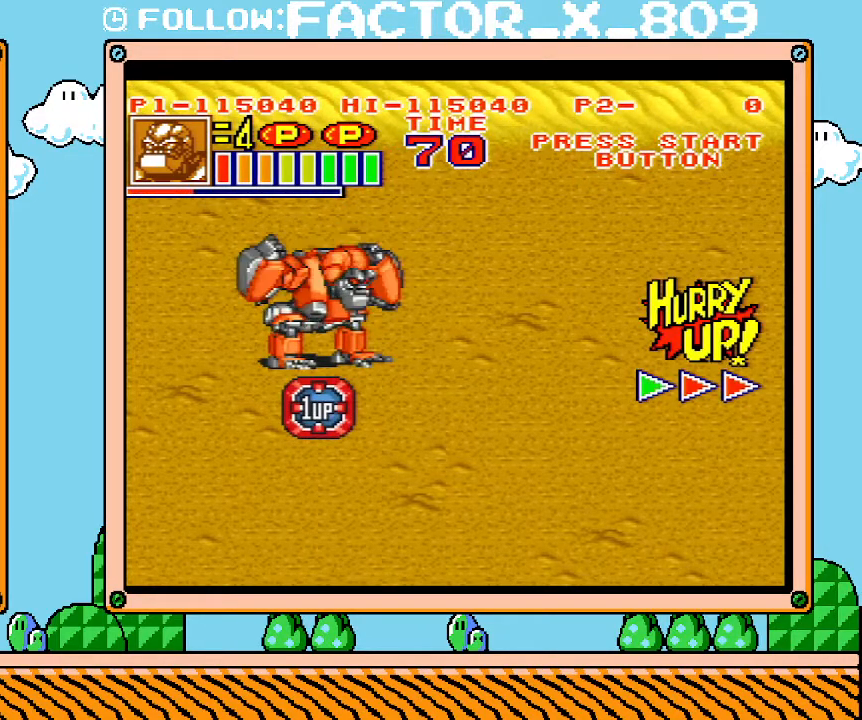
{"buttons": ["L1"], "events": []}
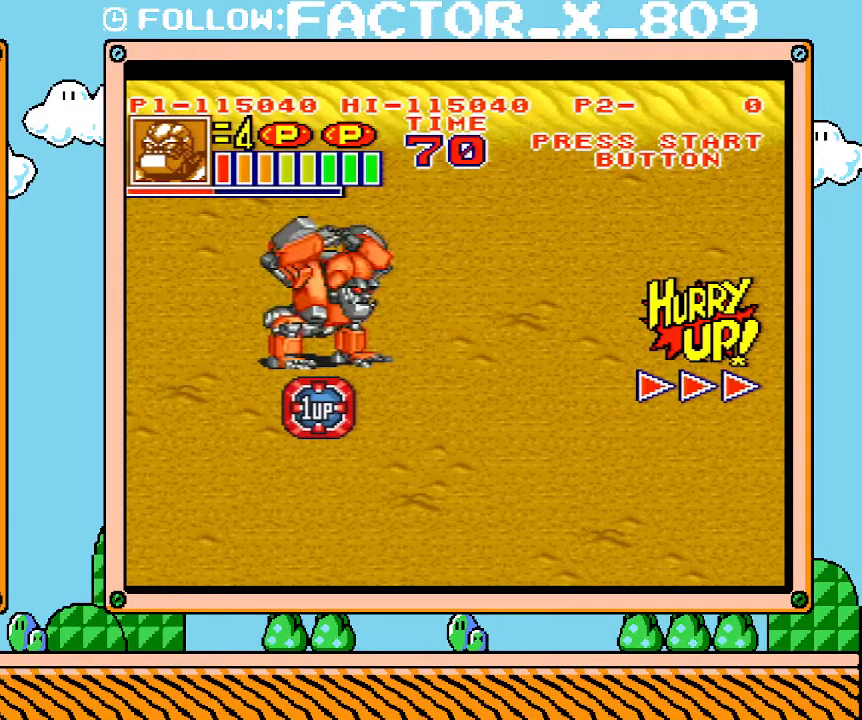
{"buttons": ["L1"], "events": []}
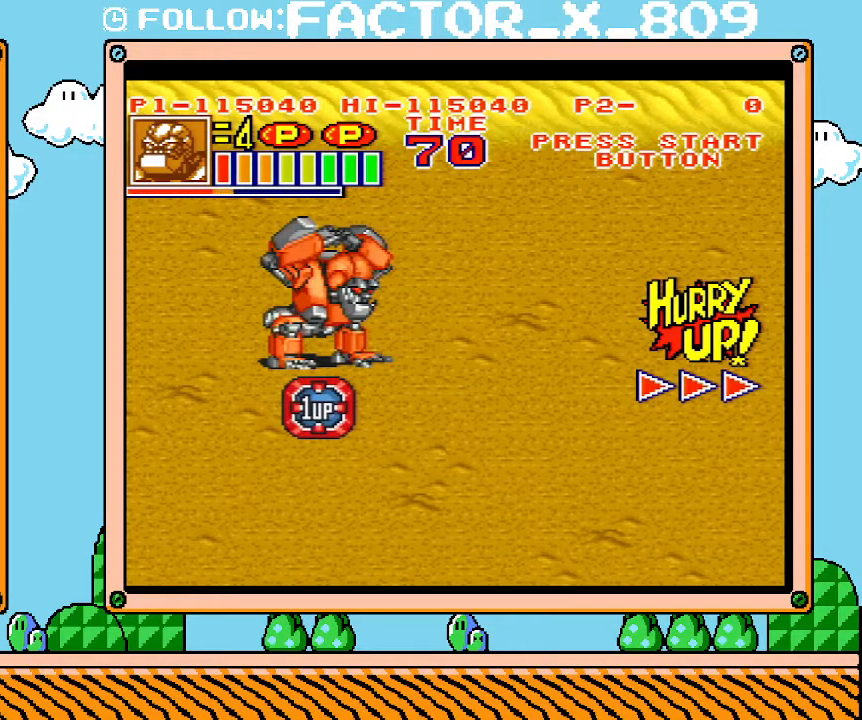
{"buttons": ["L1"], "events": []}
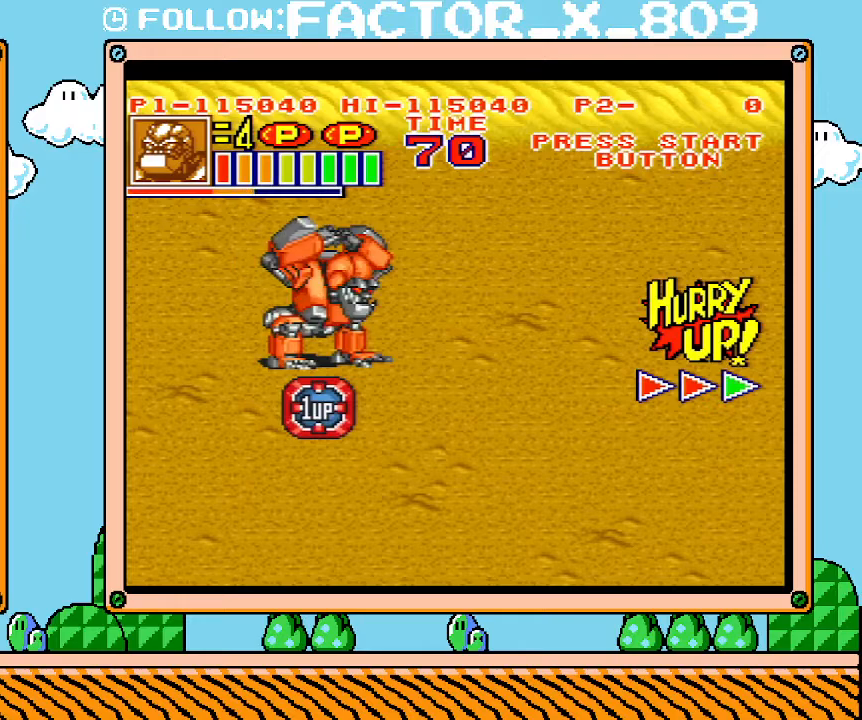
{"buttons": ["L1"], "events": []}
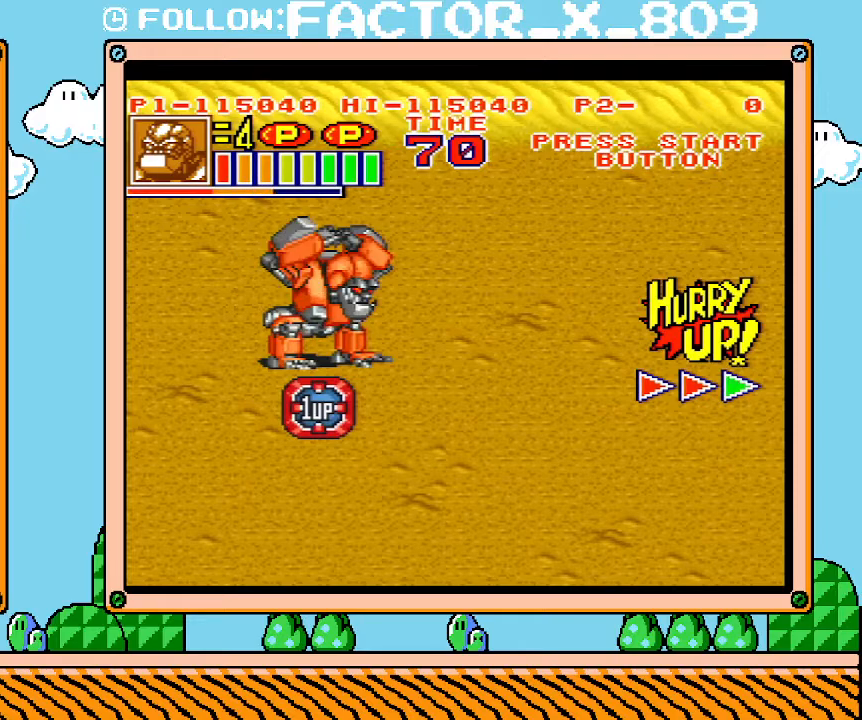
{"buttons": ["L1"], "events": []}
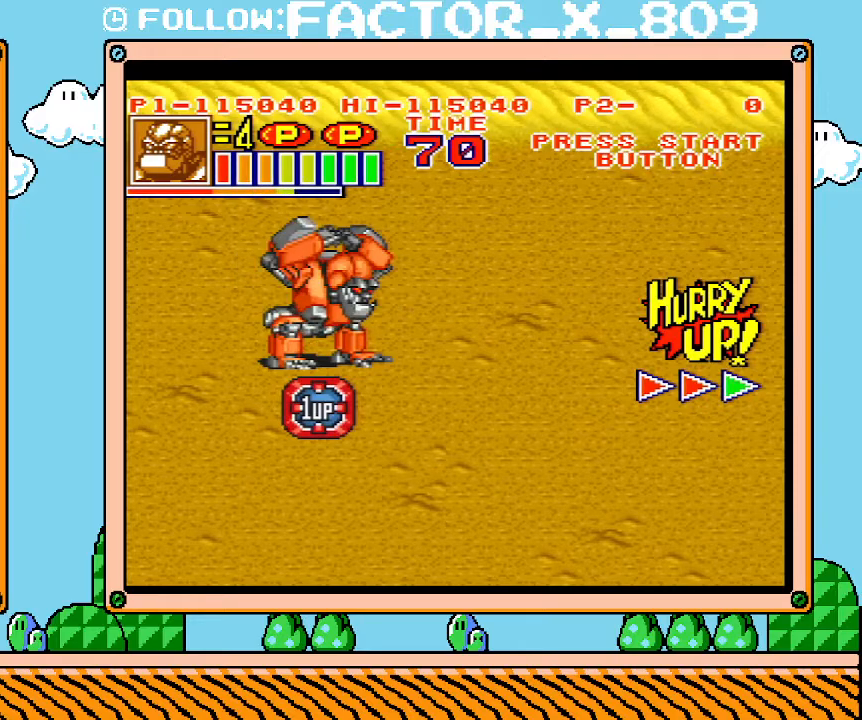
{"buttons": ["L1"], "events": []}
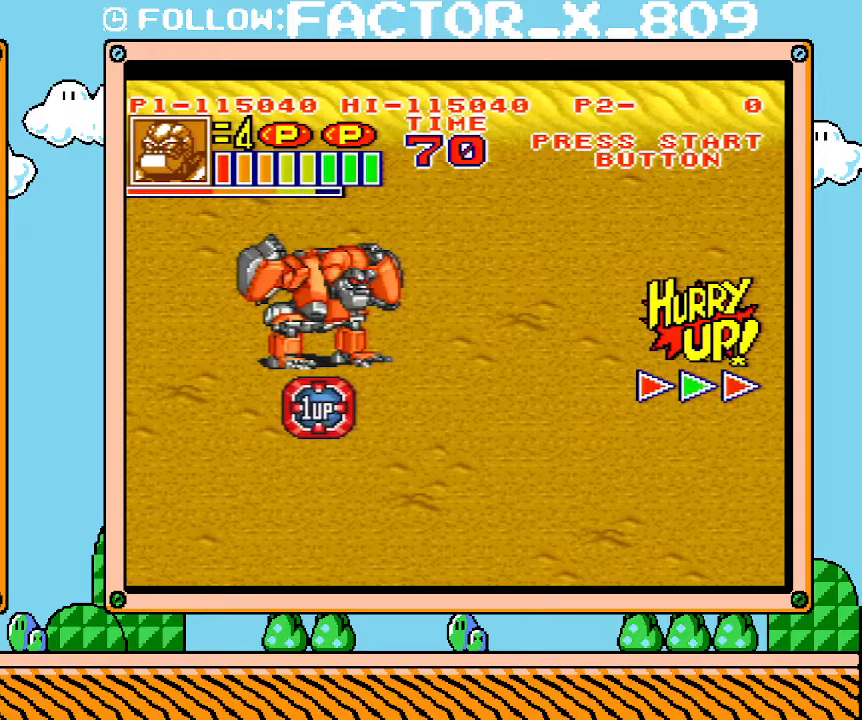
{"buttons": ["L1"], "events": []}
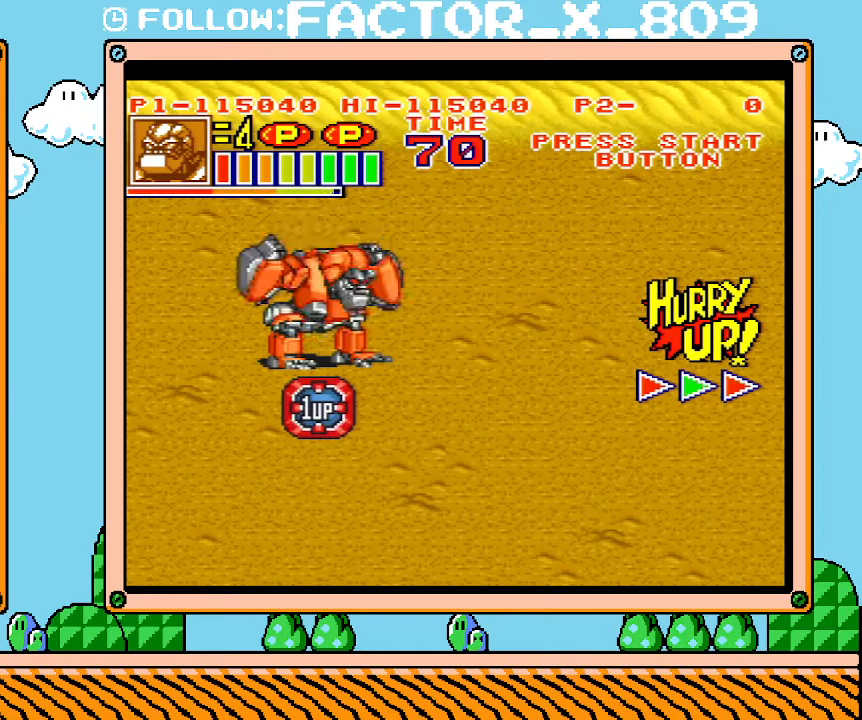
{"buttons": [], "events": [[500, "L1", "up"]]}